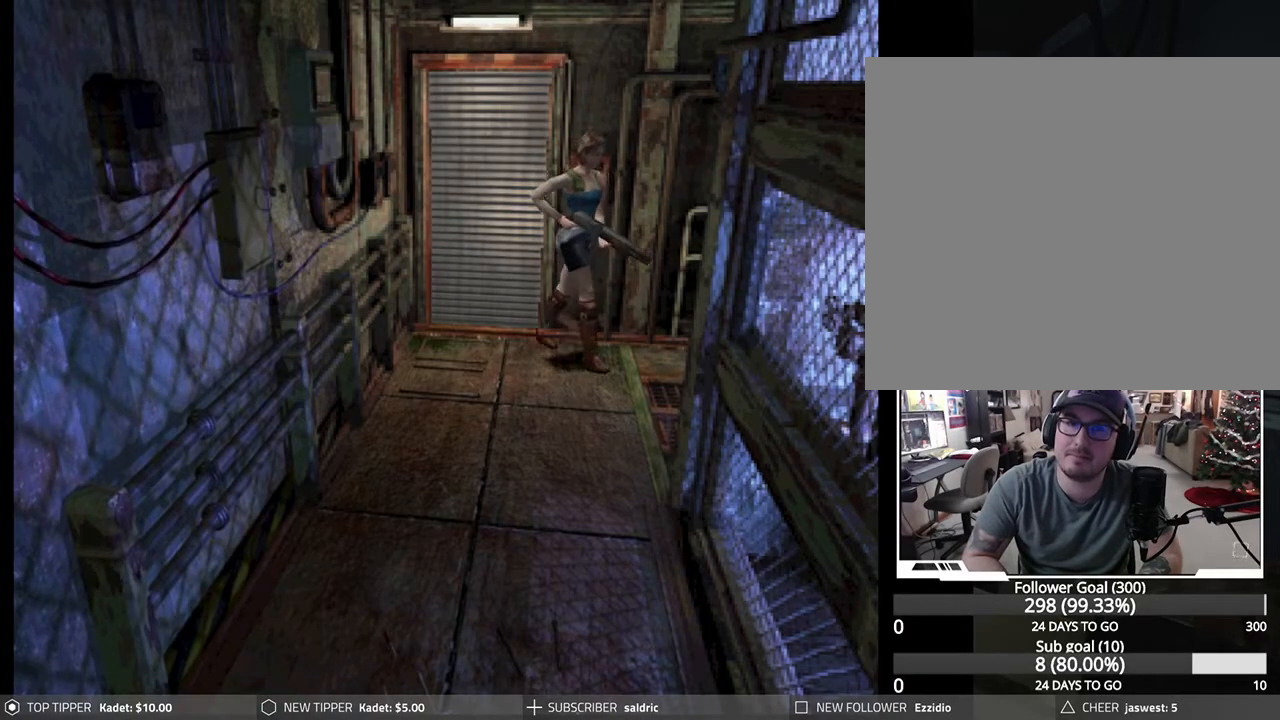
Gameplay with a controller (PlayStation layout); each line is a JSON object with the inputs held at the frame after it. "events" lists button and stick changes between this image and that frame as [ms after this image, input, new state], when the widget could be followed in between. Not read: right_stick.
{"buttons": ["DPAD_LEFT"], "left_stick": "center", "events": []}
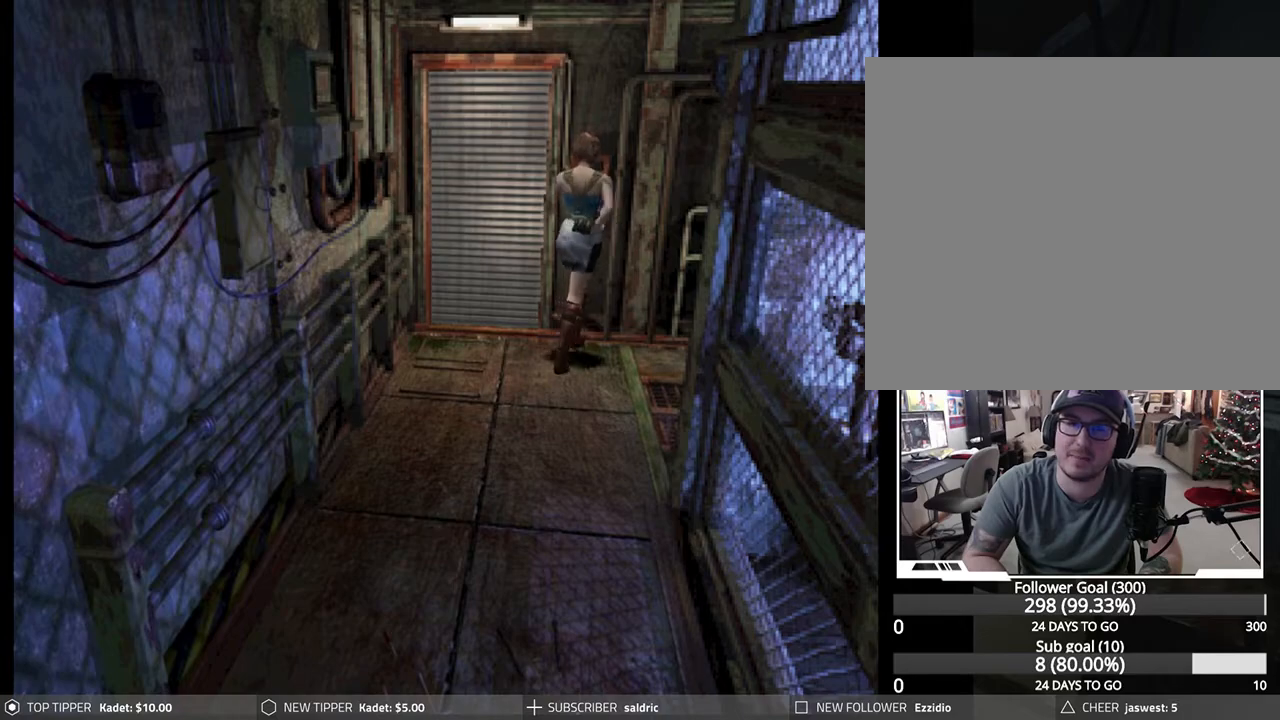
{"buttons": [], "left_stick": "center", "events": [[83, "DPAD_LEFT", "up"], [117, "TRIANGLE", "down"], [300, "TRIANGLE", "up"]]}
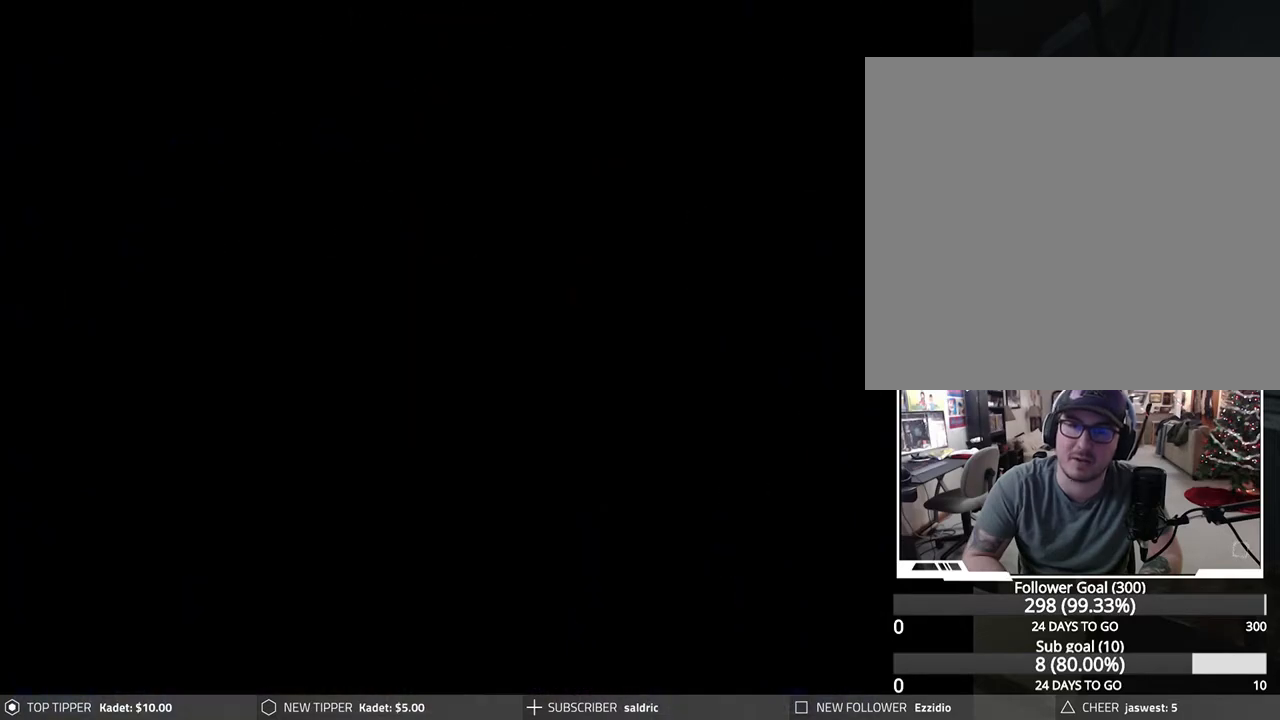
{"buttons": ["DPAD_RIGHT"], "left_stick": "center", "events": [[83, "DPAD_DOWN", "down"], [167, "DPAD_DOWN", "up"], [233, "DPAD_DOWN", "down"], [317, "DPAD_DOWN", "up"], [483, "DPAD_RIGHT", "down"]]}
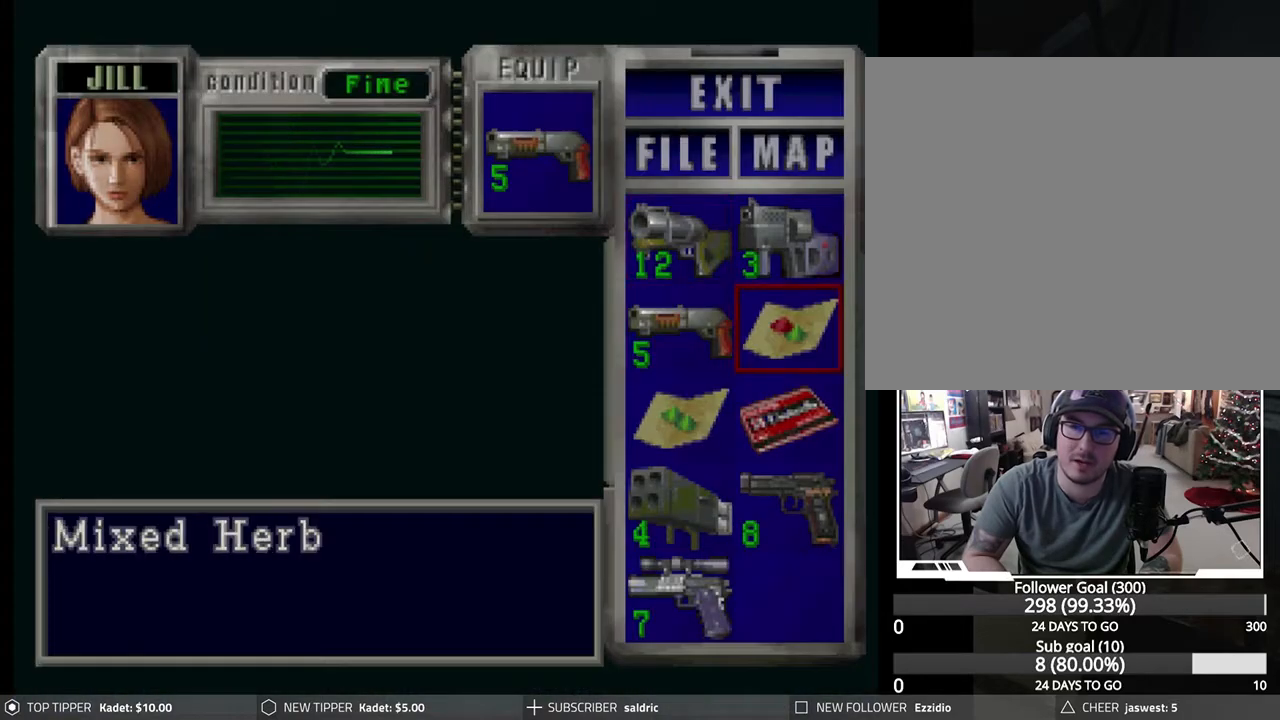
{"buttons": ["CROSS"], "left_stick": "center", "events": [[83, "DPAD_RIGHT", "up"], [167, "DPAD_DOWN", "down"], [250, "DPAD_DOWN", "up"], [333, "CROSS", "down"], [433, "CROSS", "up"], [500, "CROSS", "down"]]}
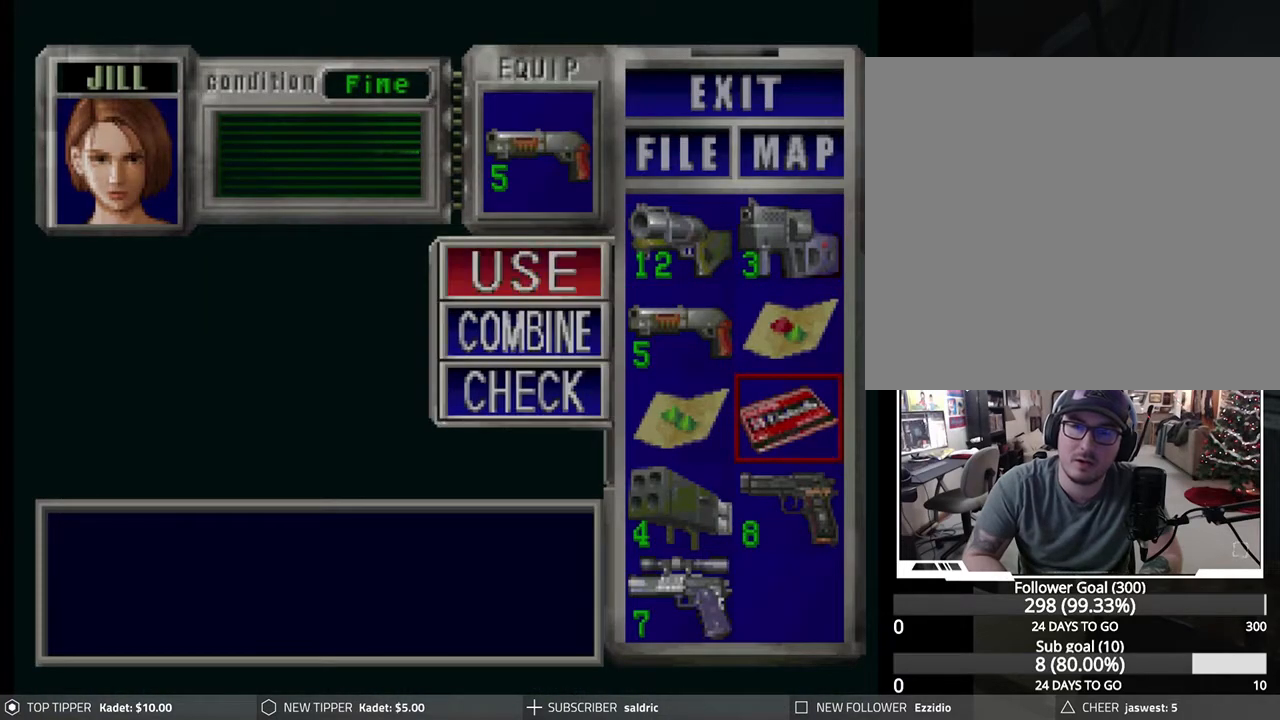
{"buttons": [], "left_stick": "center", "events": [[133, "CROSS", "up"]]}
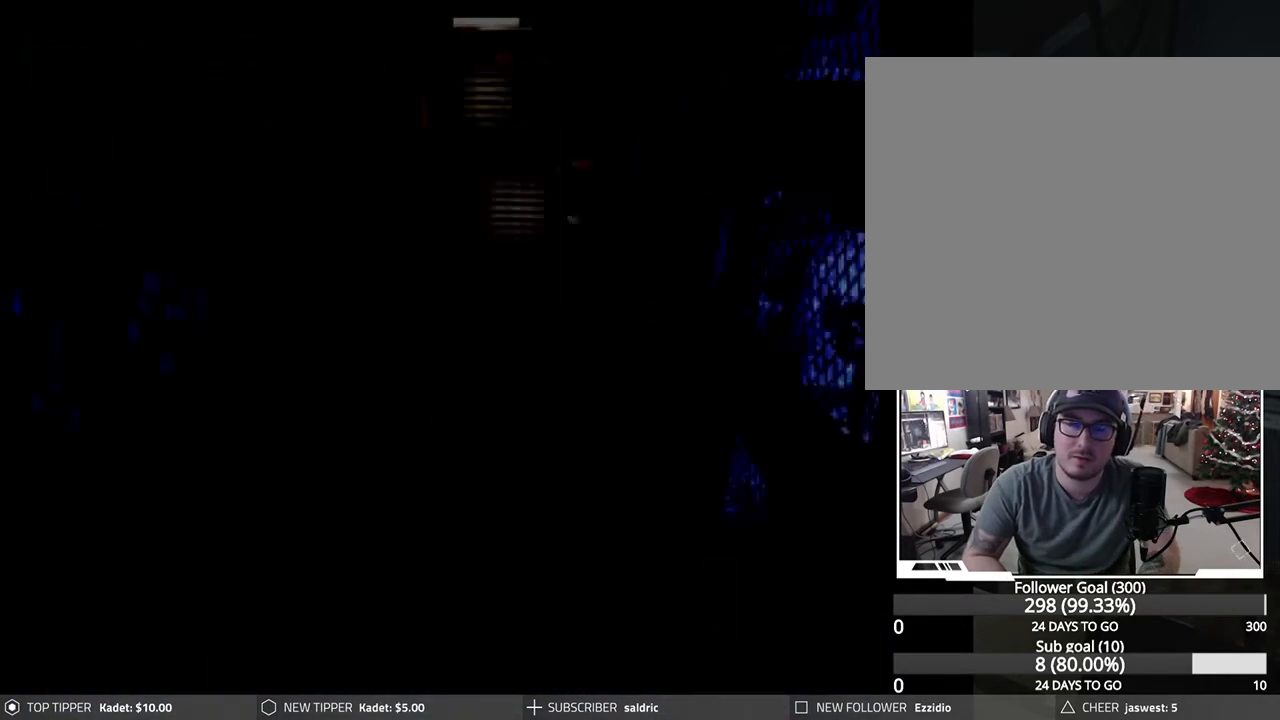
{"buttons": [], "left_stick": "center", "events": []}
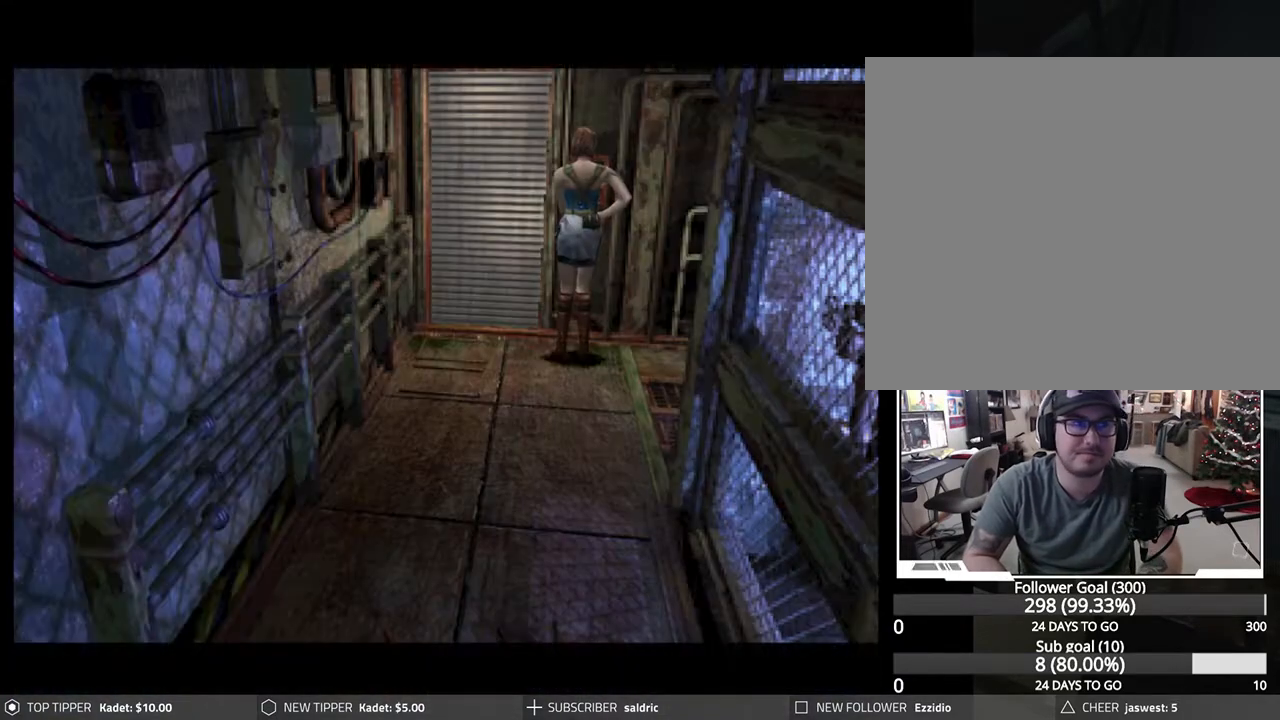
{"buttons": ["DPAD_LEFT"], "left_stick": "center", "events": [[200, "DPAD_LEFT", "down"]]}
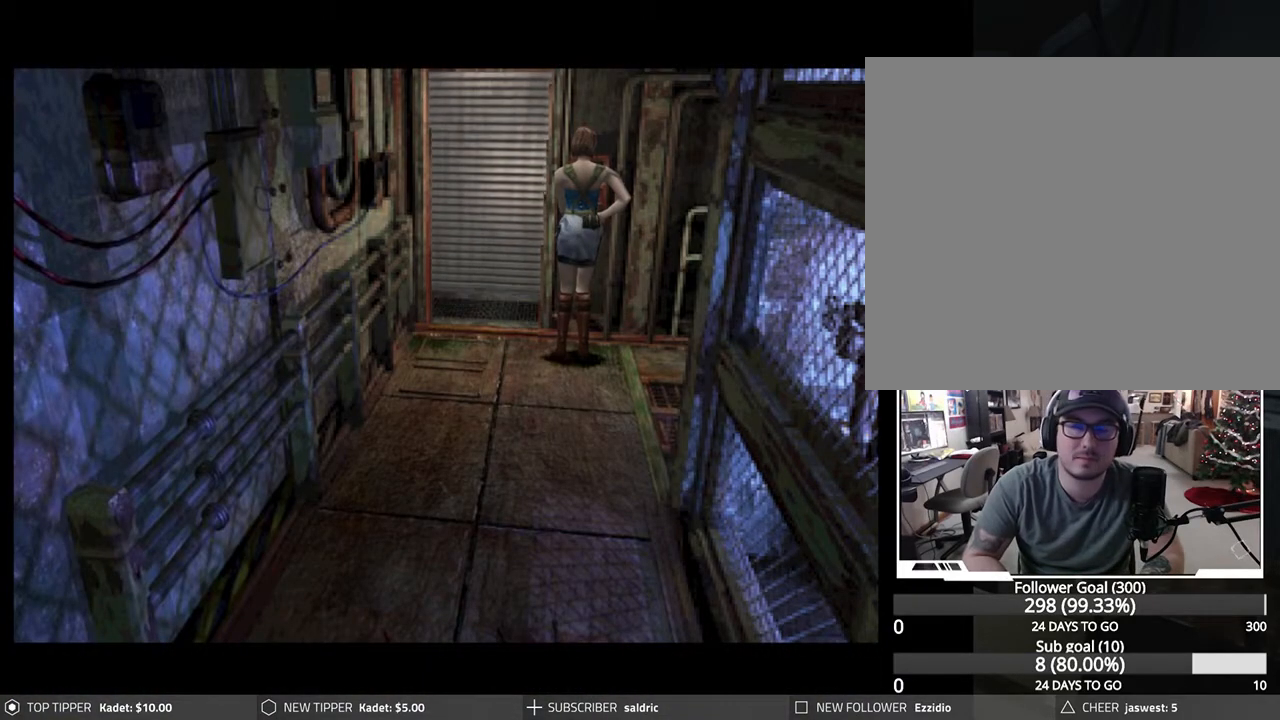
{"buttons": [], "left_stick": "center", "events": [[150, "DPAD_LEFT", "up"]]}
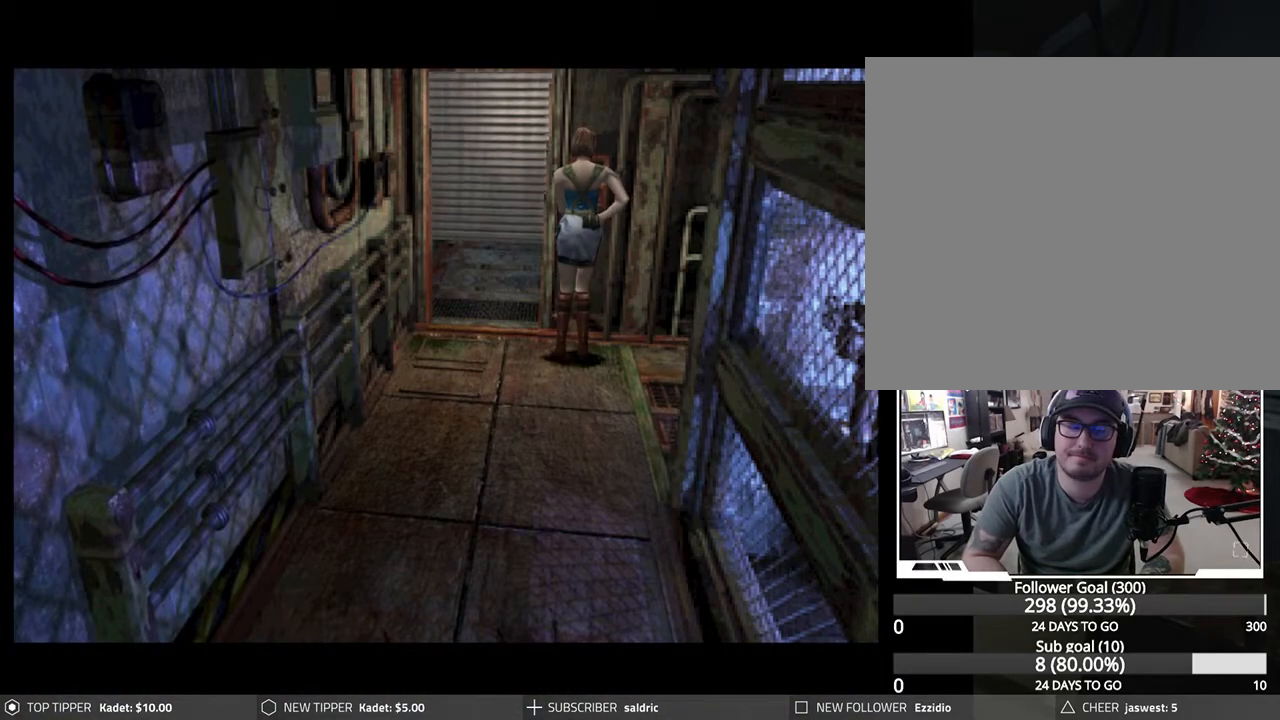
{"buttons": ["CROSS"], "left_stick": "center", "events": [[417, "CROSS", "down"]]}
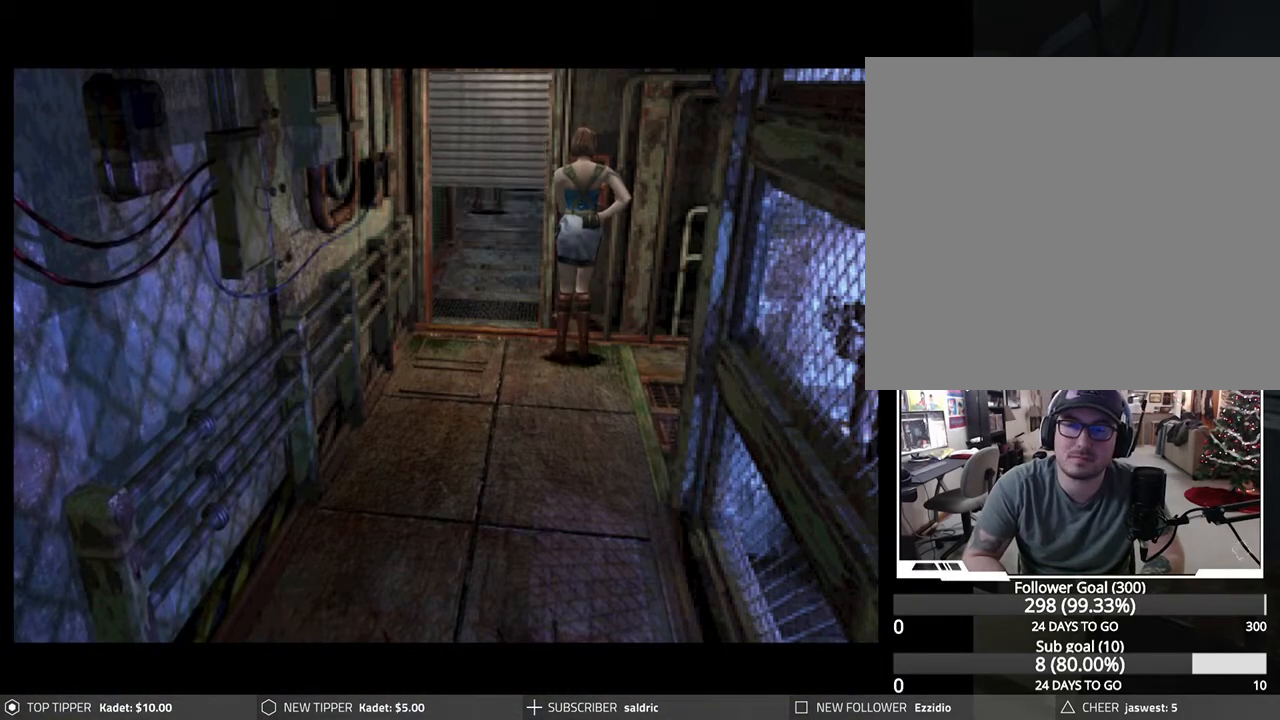
{"buttons": ["CROSS"], "left_stick": "center", "events": [[67, "CROSS", "up"], [150, "CROSS", "down"], [250, "CROSS", "up"], [317, "CROSS", "down"], [417, "CROSS", "up"], [483, "CROSS", "down"]]}
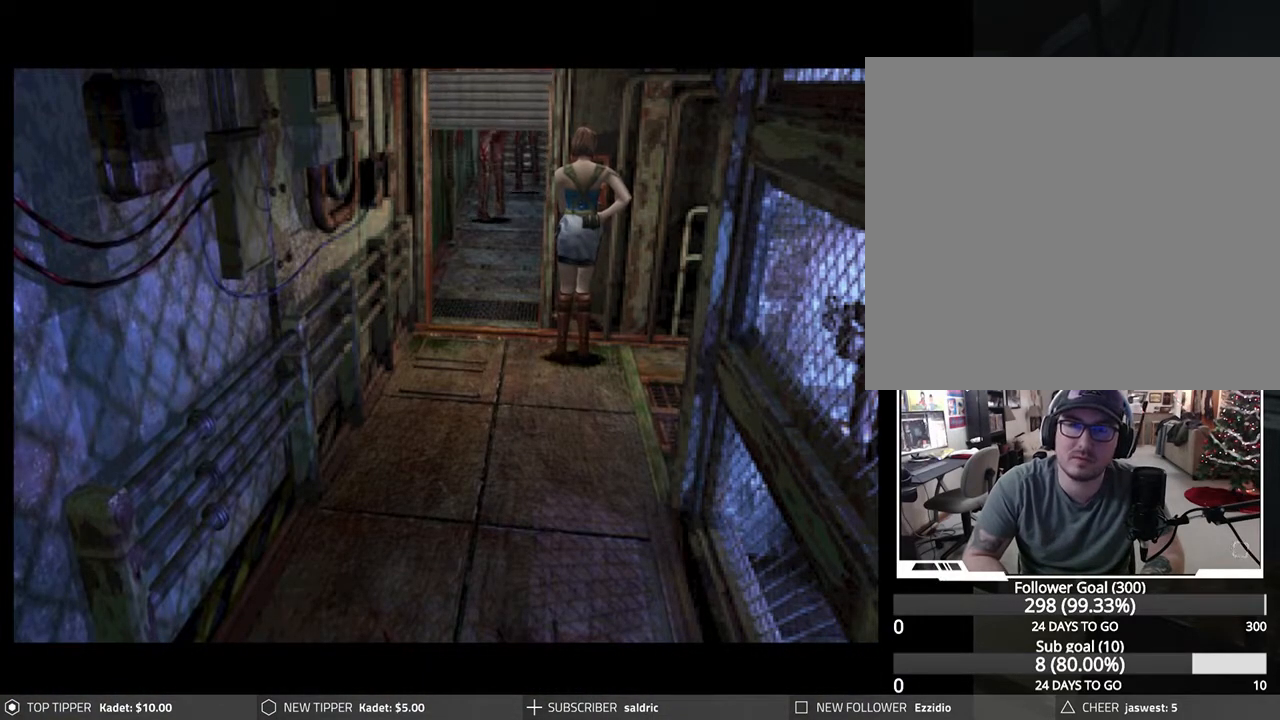
{"buttons": ["CROSS"], "left_stick": "center", "events": [[83, "CROSS", "up"], [150, "CROSS", "down"], [250, "CROSS", "up"], [317, "CROSS", "down"], [433, "CROSS", "up"], [500, "CROSS", "down"]]}
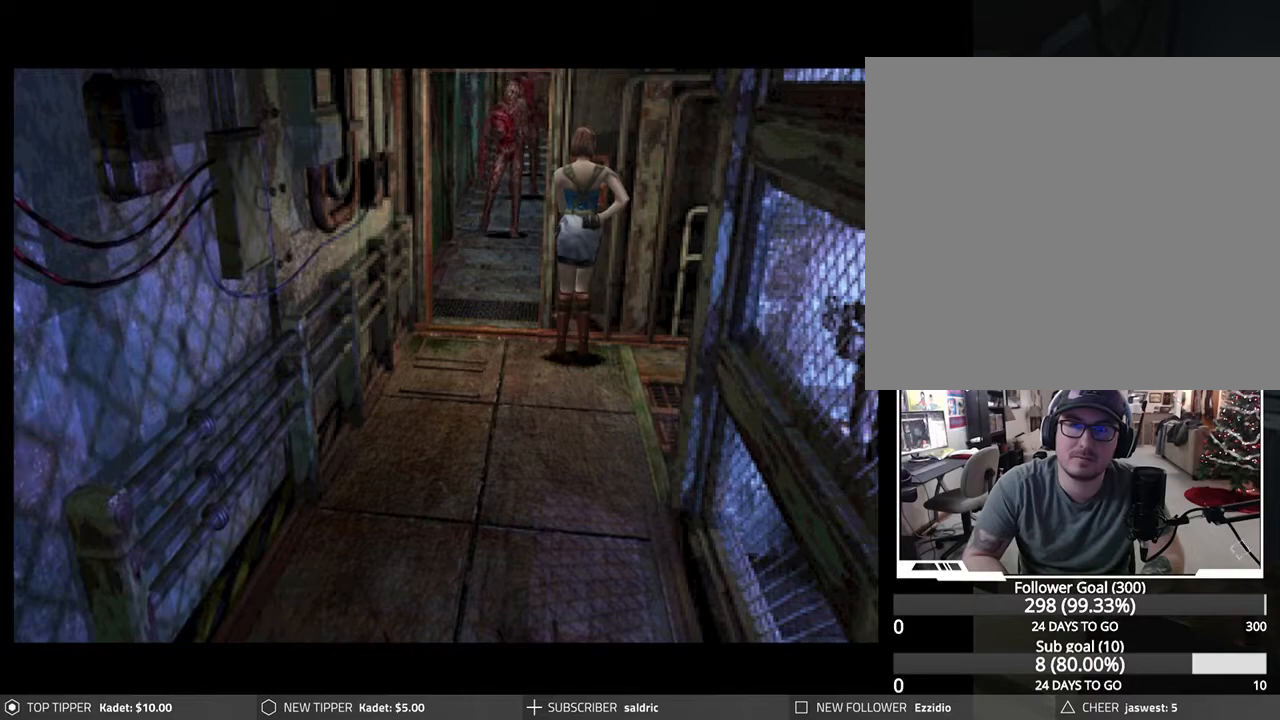
{"buttons": ["CROSS"], "left_stick": "center", "events": [[100, "CROSS", "up"], [167, "CROSS", "down"], [267, "CROSS", "up"], [333, "CROSS", "down"], [450, "CROSS", "up"], [500, "CROSS", "down"]]}
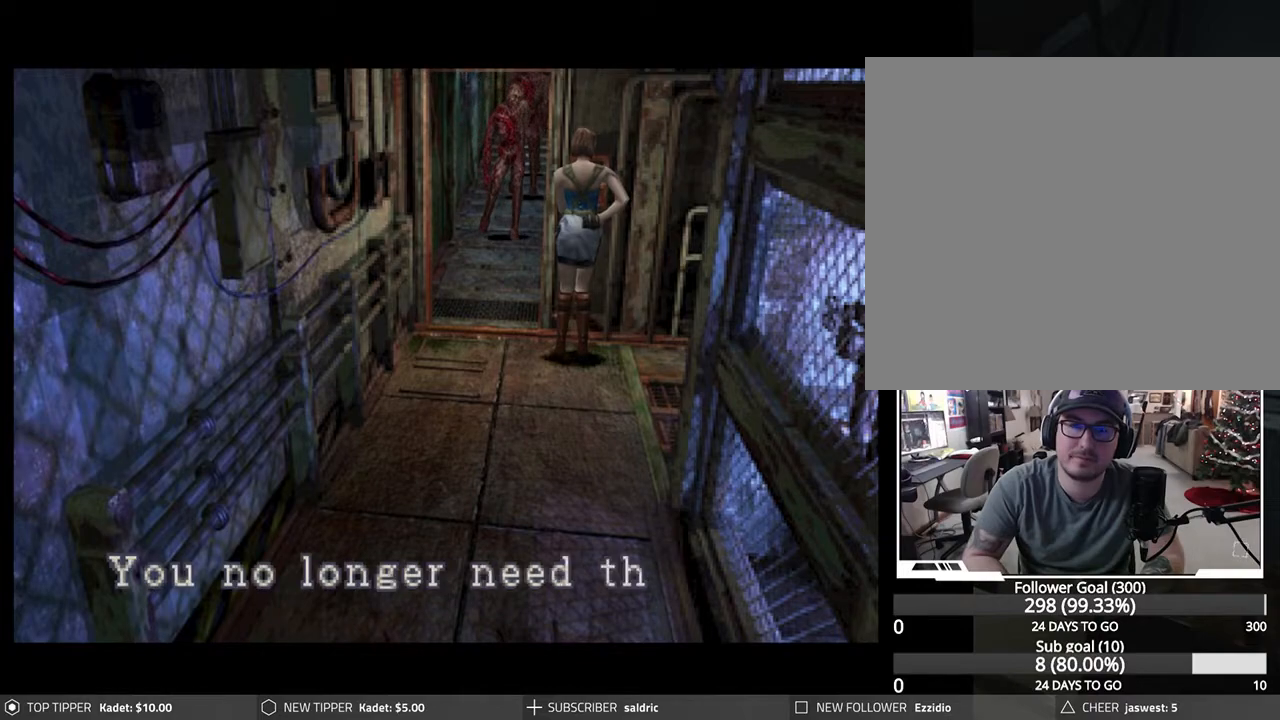
{"buttons": [], "left_stick": "center", "events": [[117, "CROSS", "up"], [167, "CROSS", "down"], [283, "CROSS", "up"], [333, "CROSS", "down"], [450, "CROSS", "up"]]}
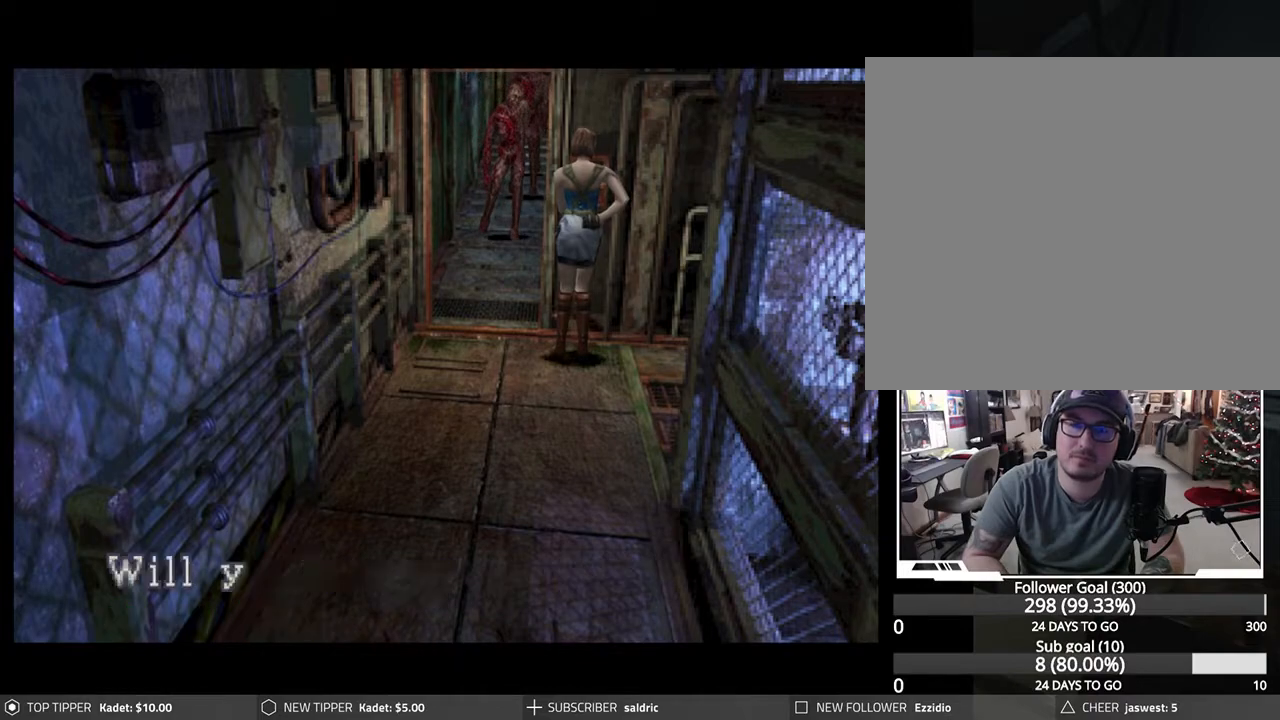
{"buttons": [], "left_stick": "center", "events": [[17, "CROSS", "down"], [100, "CROSS", "up"], [167, "CROSS", "down"], [500, "CROSS", "up"]]}
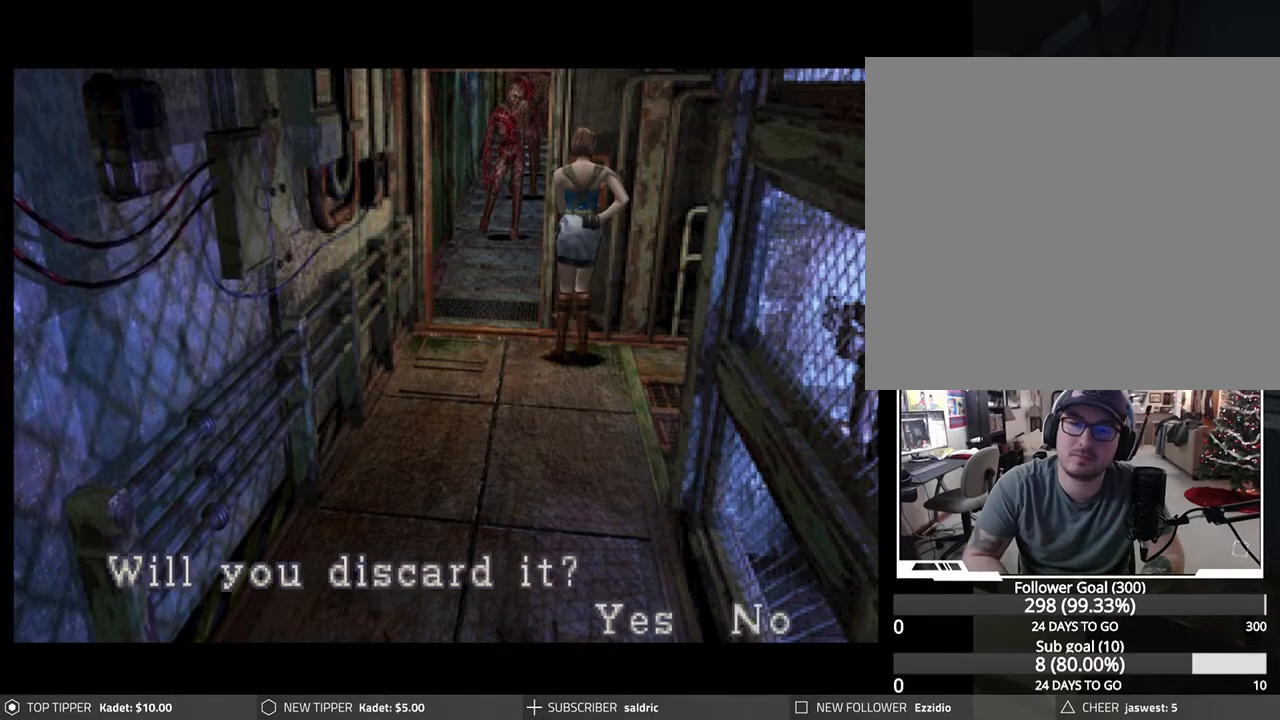
{"buttons": ["DPAD_RIGHT"], "left_stick": "center", "events": [[67, "CROSS", "down"], [183, "CROSS", "up"], [233, "CROSS", "down"], [350, "CROSS", "up"], [400, "DPAD_RIGHT", "down"]]}
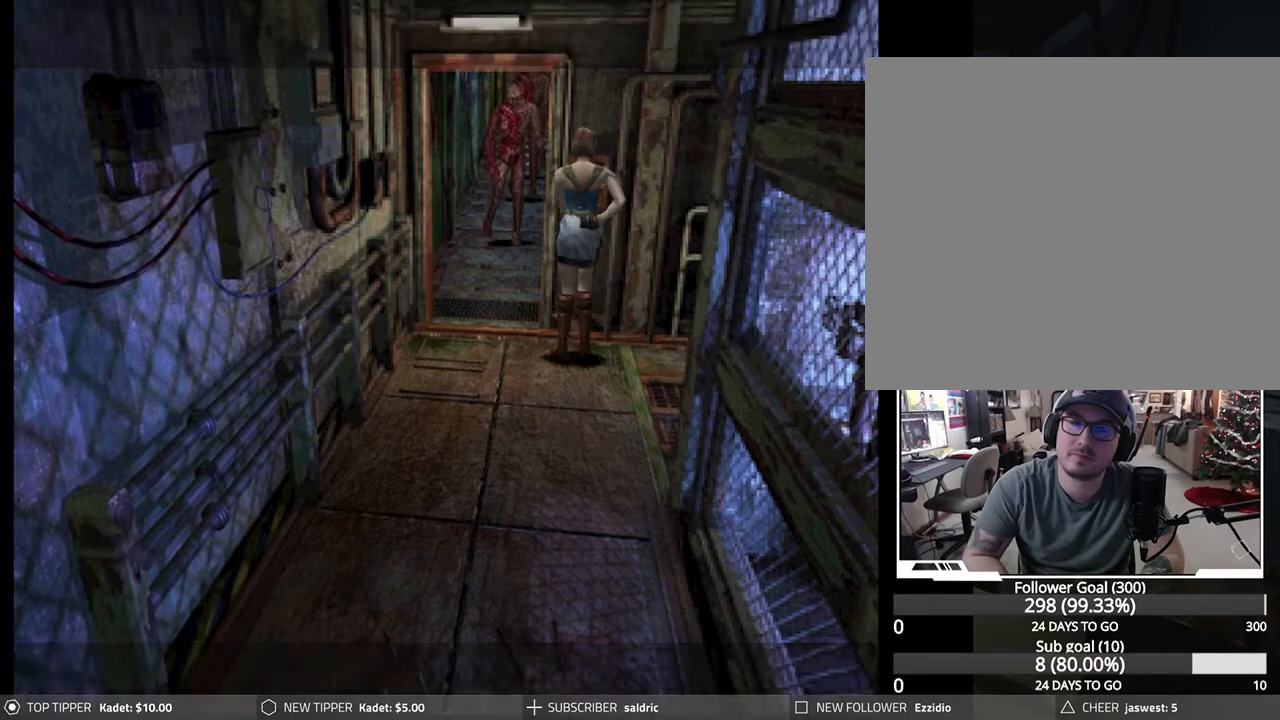
{"buttons": ["DPAD_DOWN", "DPAD_RIGHT"], "left_stick": "center", "events": [[500, "DPAD_DOWN", "down"]]}
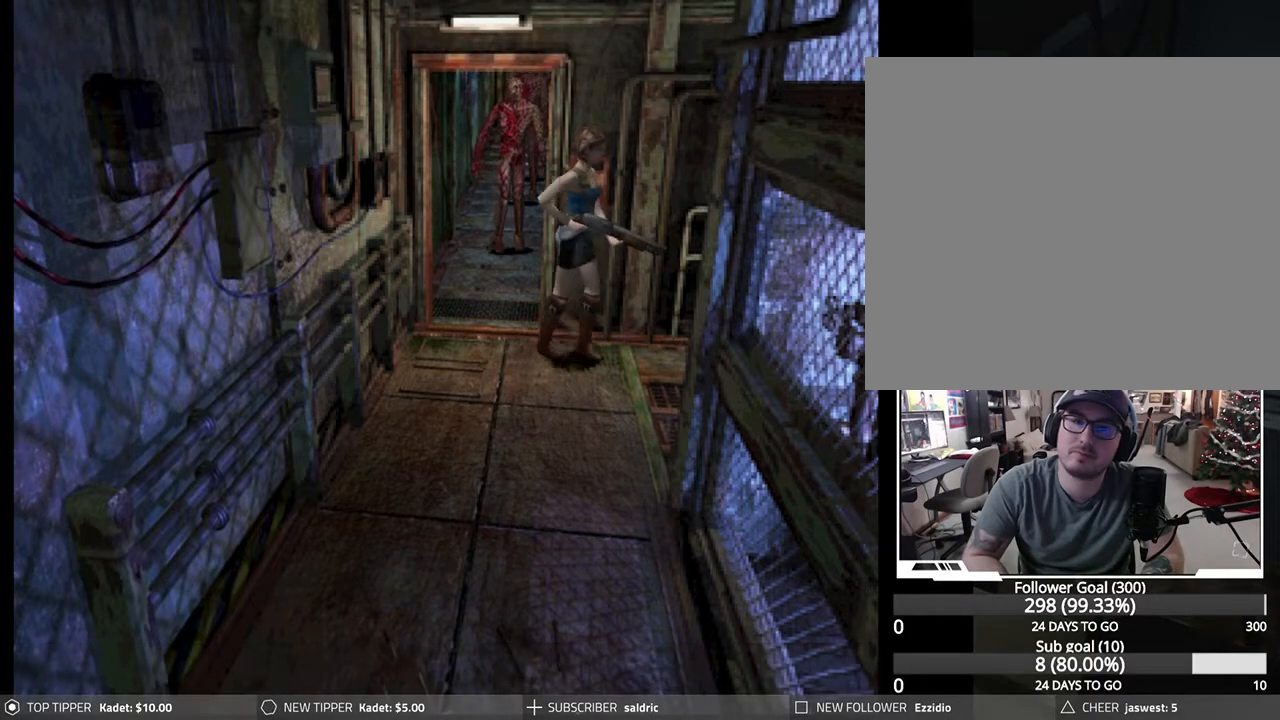
{"buttons": ["DPAD_DOWN", "DPAD_RIGHT"], "left_stick": "center", "events": [[117, "DPAD_RIGHT", "up"], [233, "DPAD_LEFT", "down"], [333, "DPAD_LEFT", "up"], [500, "DPAD_RIGHT", "down"]]}
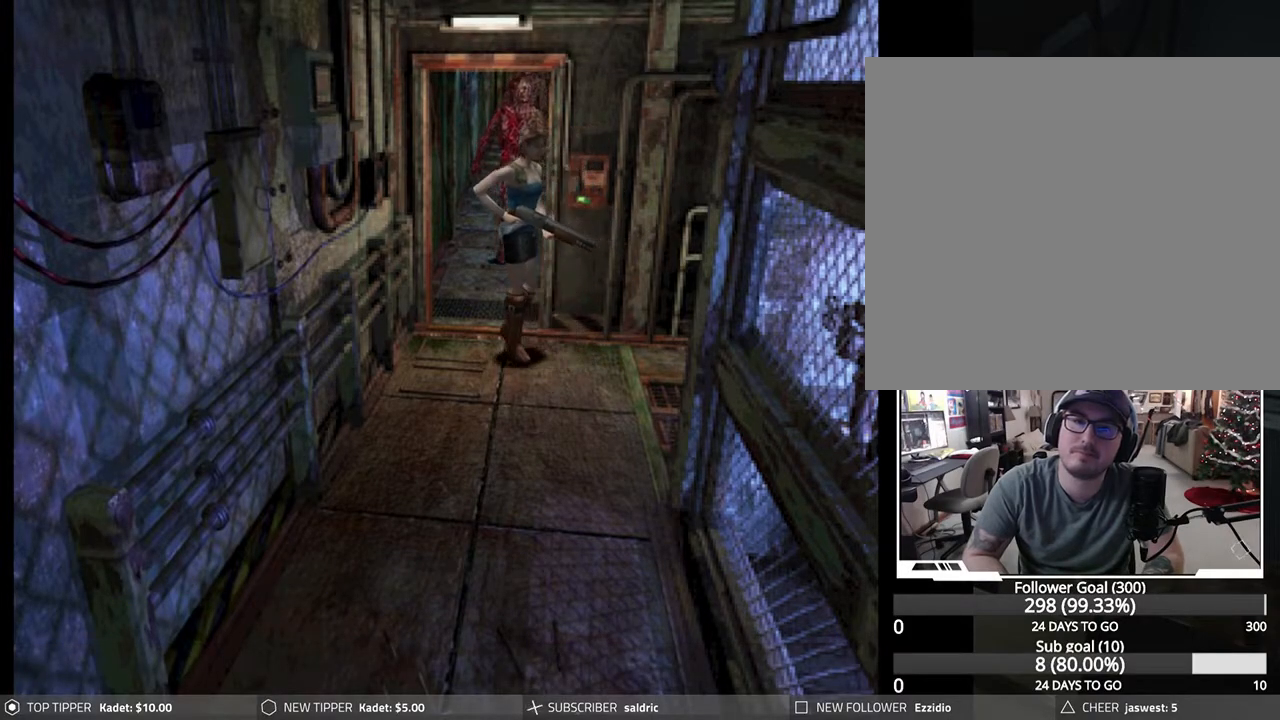
{"buttons": ["DPAD_DOWN", "DPAD_RIGHT"], "left_stick": "center", "events": [[233, "DPAD_RIGHT", "up"], [367, "DPAD_RIGHT", "down"]]}
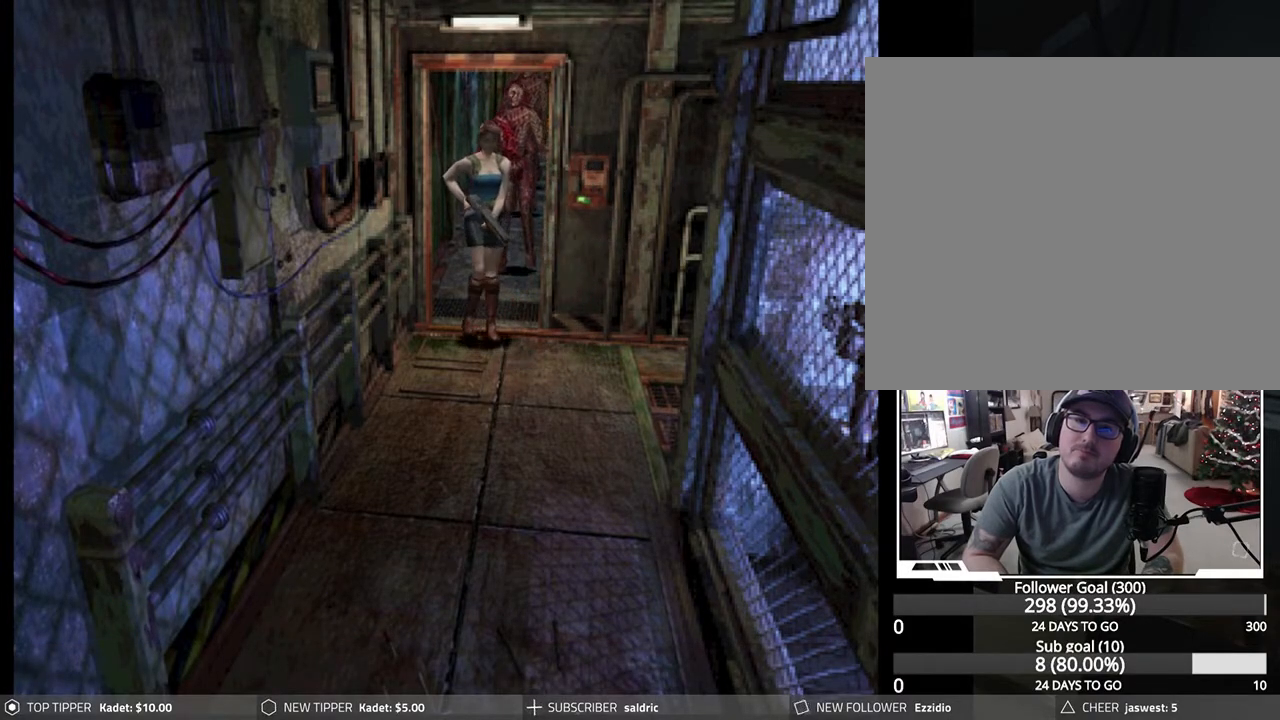
{"buttons": ["R1"], "left_stick": "center", "events": [[67, "DPAD_RIGHT", "up"], [183, "R1", "down"], [200, "DPAD_DOWN", "up"]]}
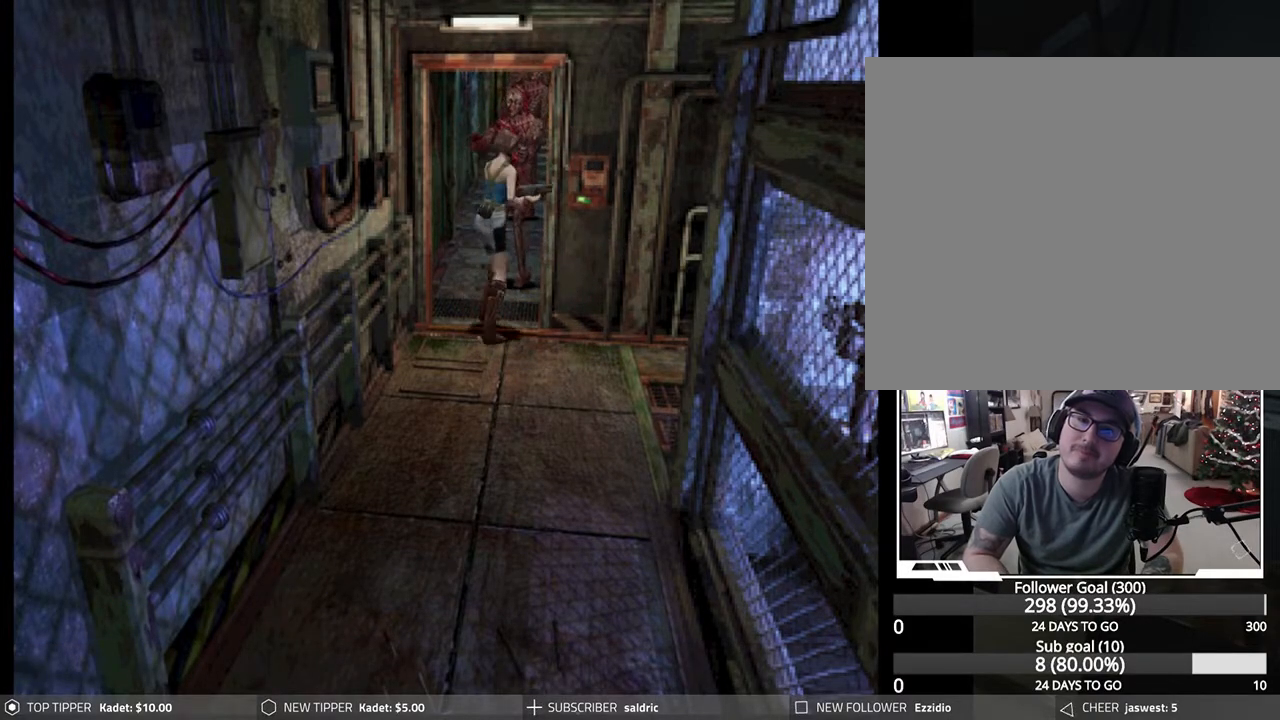
{"buttons": ["CROSS", "R1"], "left_stick": "center", "events": [[117, "CROSS", "down"], [267, "CROSS", "up"], [317, "CROSS", "down"], [417, "CROSS", "up"], [483, "CROSS", "down"]]}
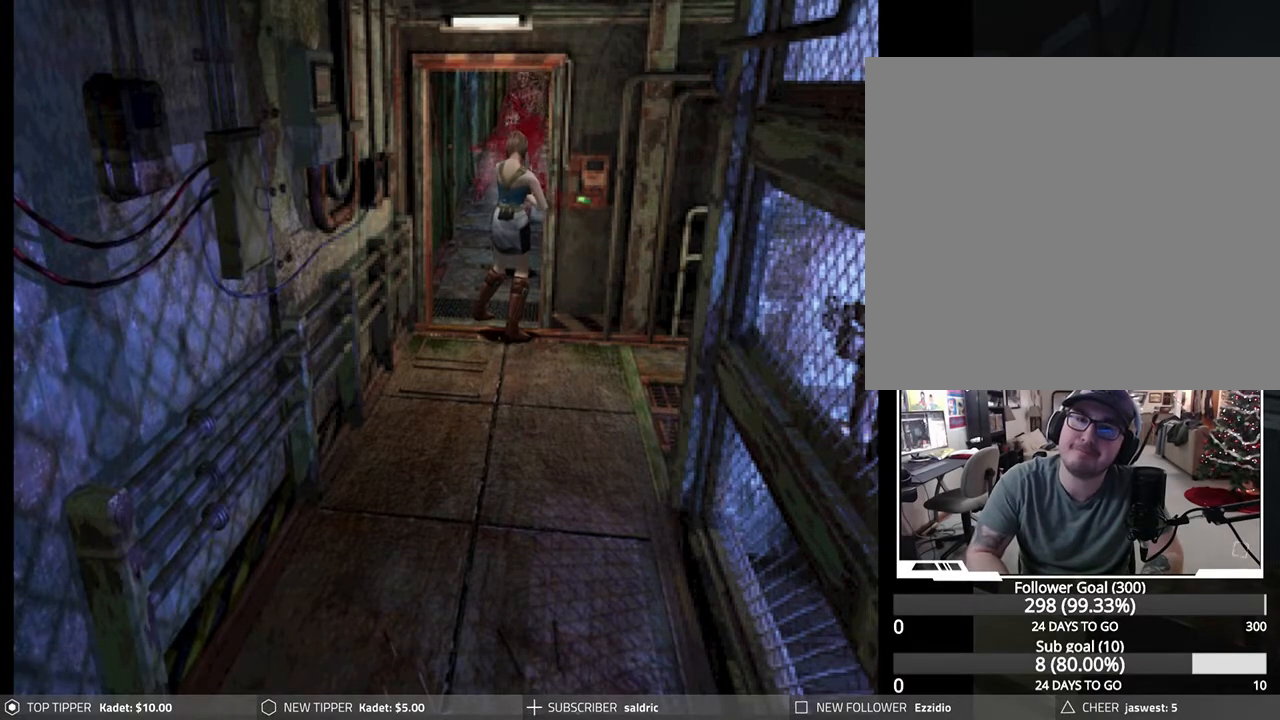
{"buttons": ["R1", "DPAD_DOWN"], "left_stick": "center", "events": [[83, "CROSS", "up"], [400, "DPAD_DOWN", "down"]]}
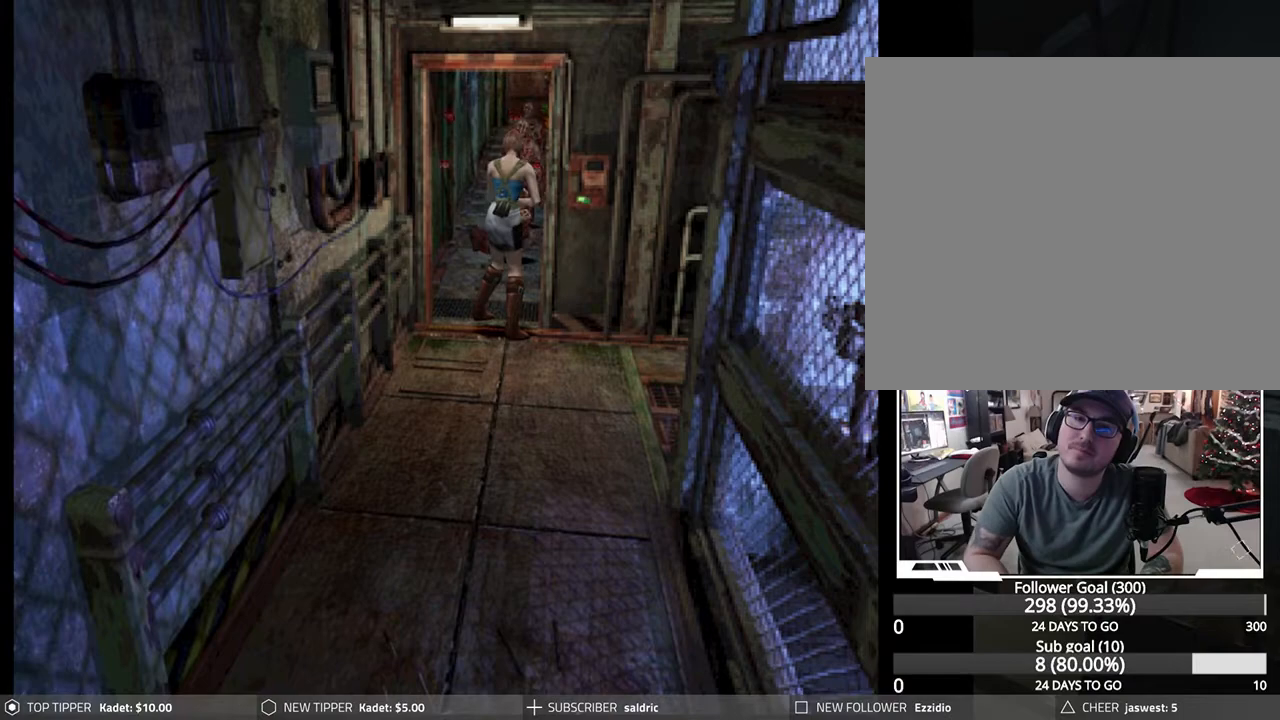
{"buttons": ["R1", "DPAD_DOWN"], "left_stick": "center", "events": []}
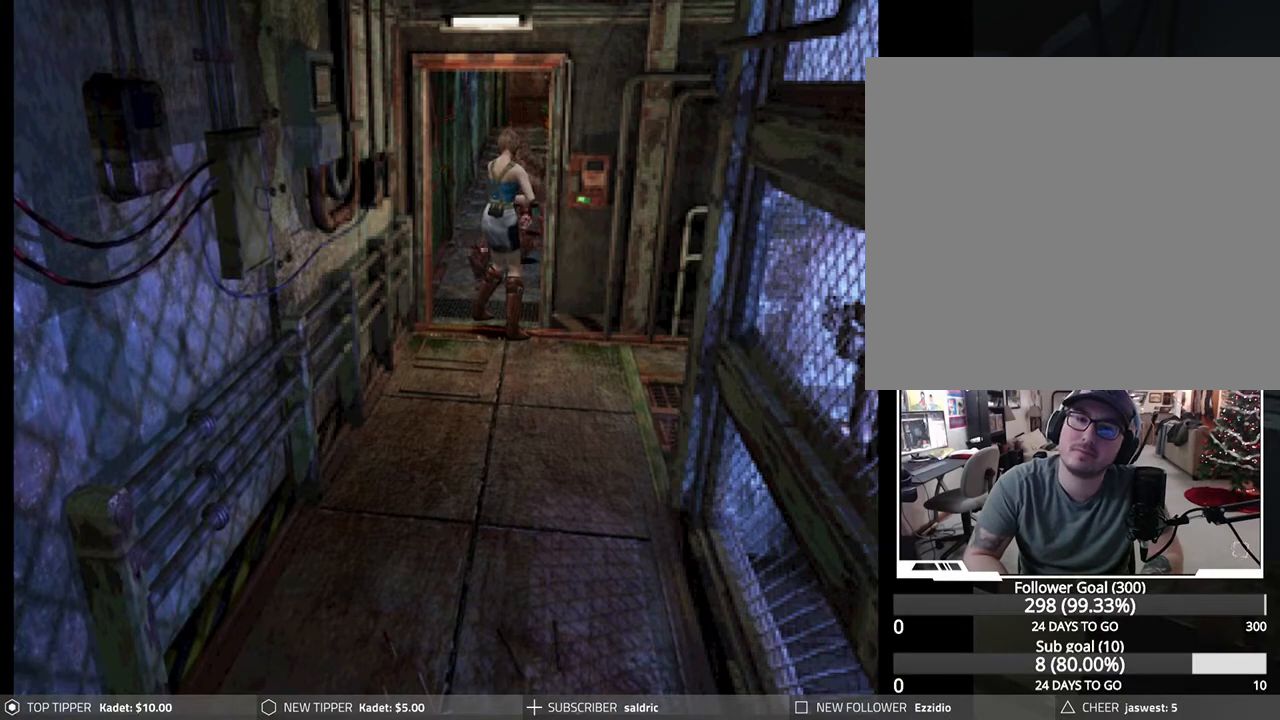
{"buttons": ["DPAD_LEFT"], "left_stick": "center", "events": [[200, "DPAD_DOWN", "up"], [233, "R1", "up"], [467, "DPAD_LEFT", "down"]]}
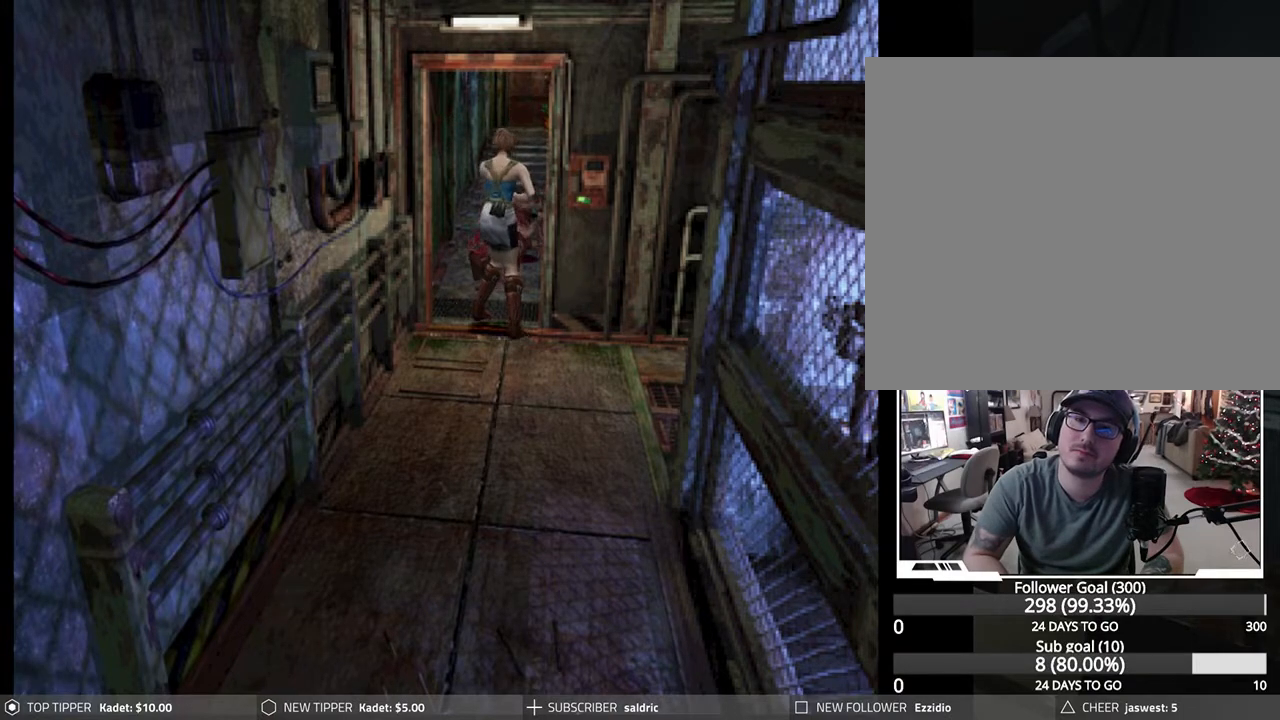
{"buttons": ["DPAD_LEFT"], "left_stick": "center", "events": []}
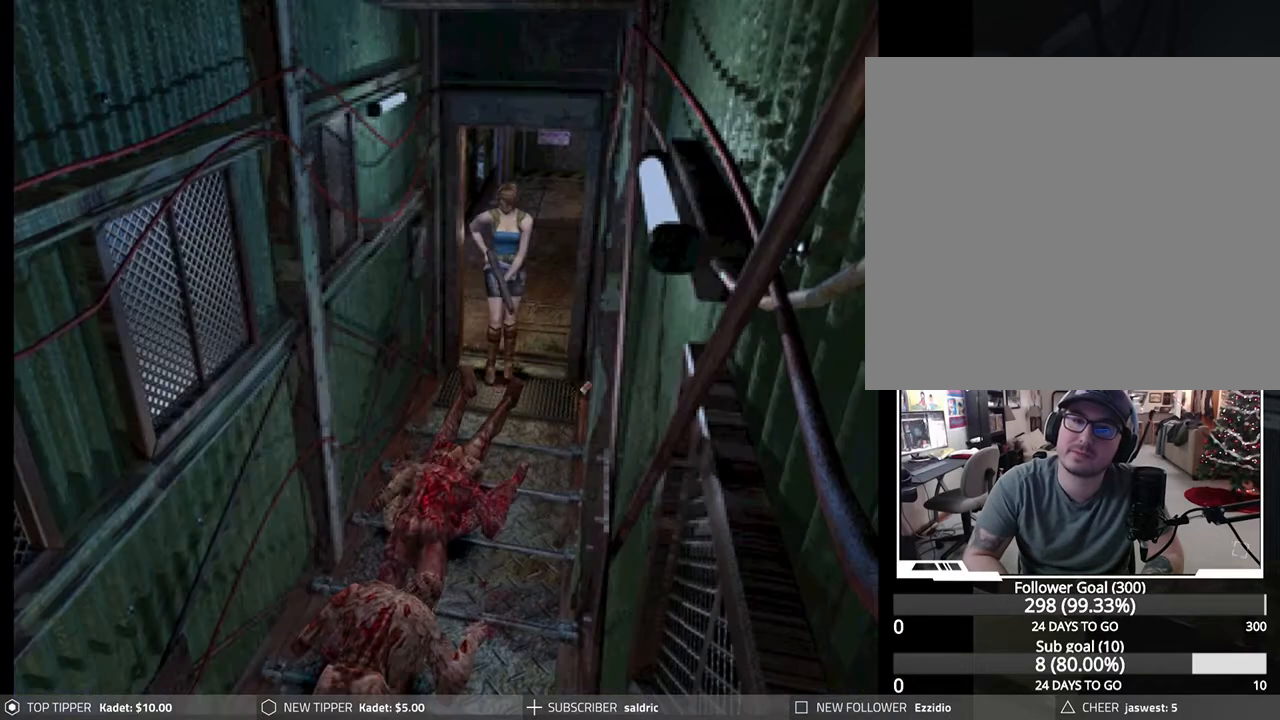
{"buttons": ["DPAD_LEFT"], "left_stick": "center", "events": []}
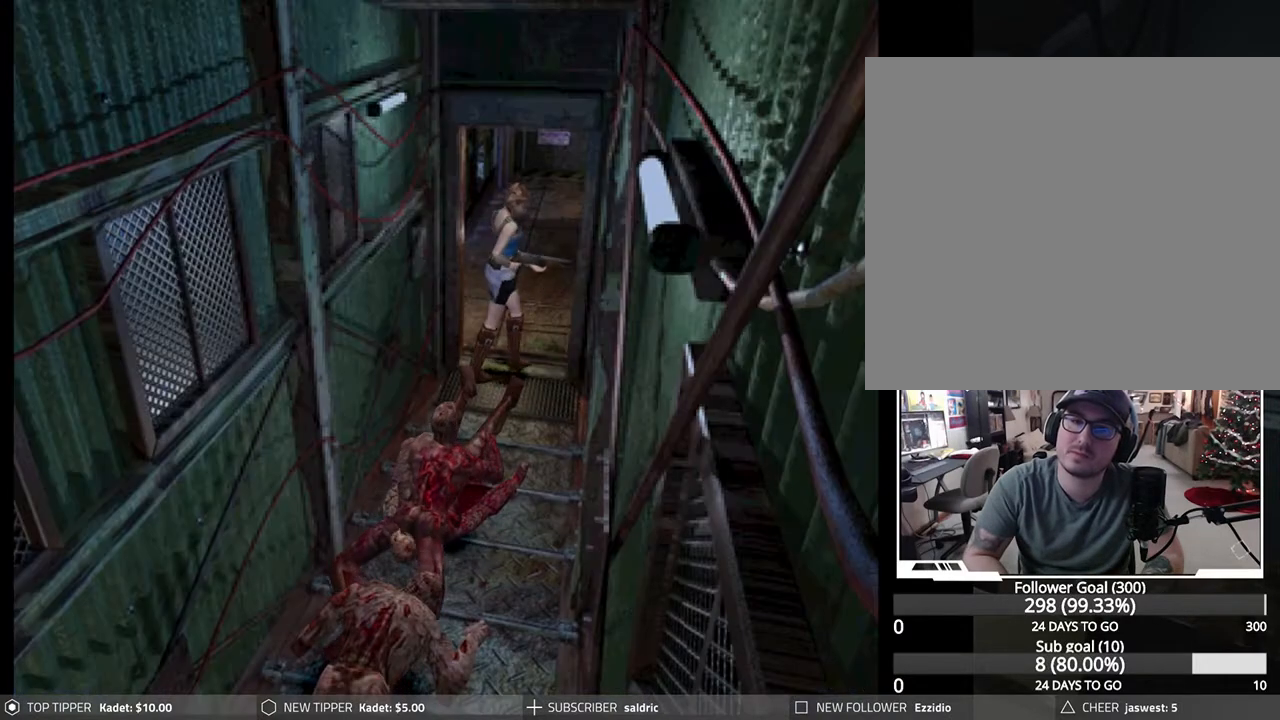
{"buttons": ["R1", "DPAD_DOWN"], "left_stick": "center", "events": [[50, "DPAD_LEFT", "up"], [100, "R1", "down"], [417, "DPAD_DOWN", "down"]]}
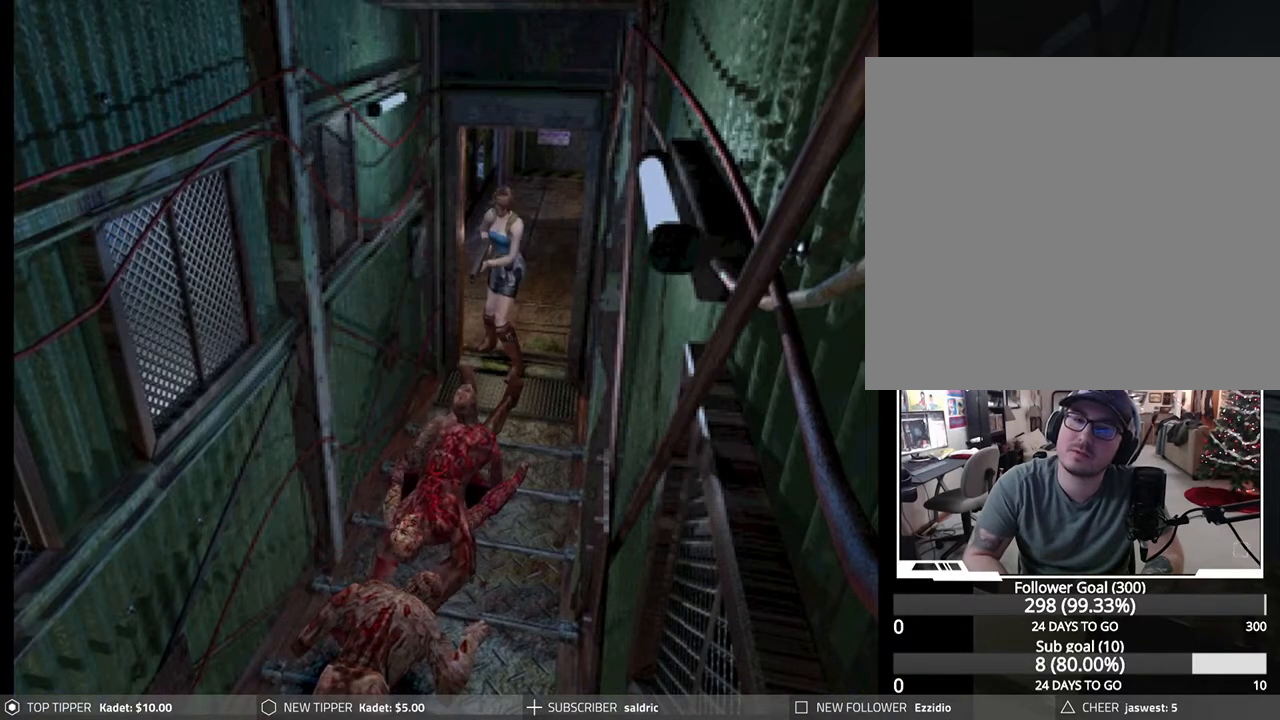
{"buttons": ["R1", "DPAD_DOWN"], "left_stick": "center", "events": [[183, "CROSS", "down"], [383, "CROSS", "up"]]}
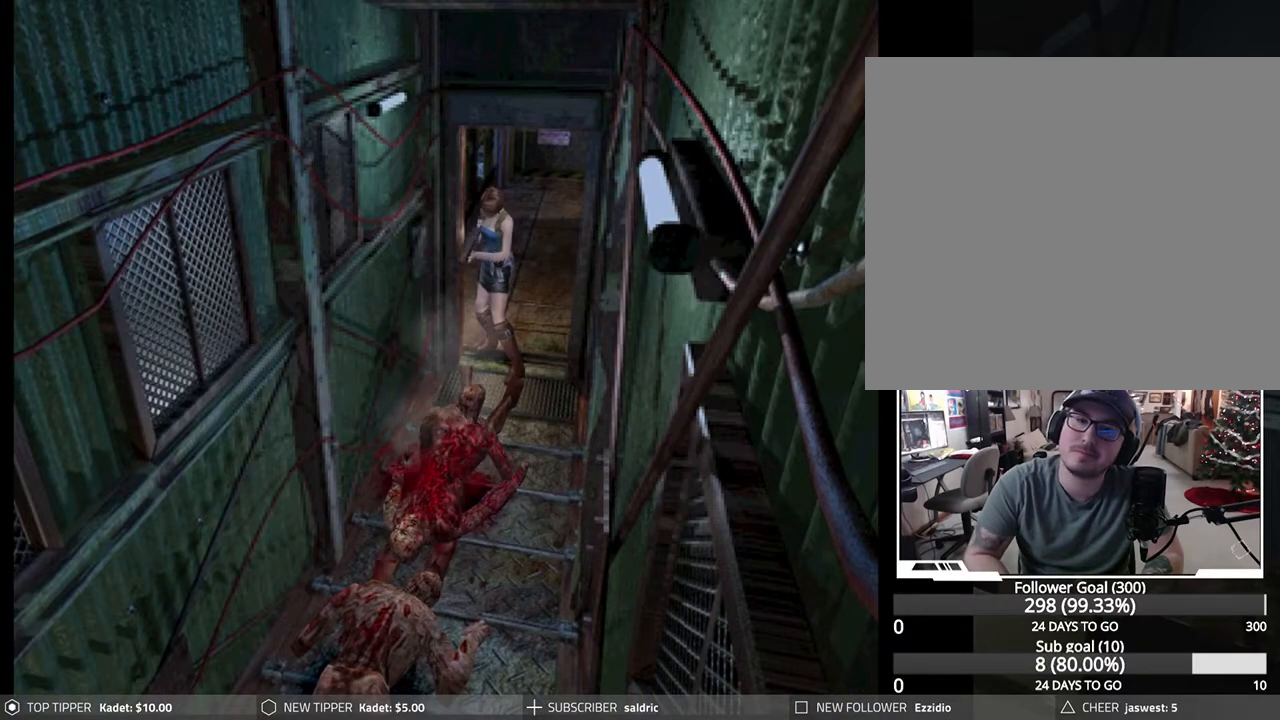
{"buttons": [], "left_stick": "center", "events": [[300, "DPAD_DOWN", "up"], [300, "R1", "up"]]}
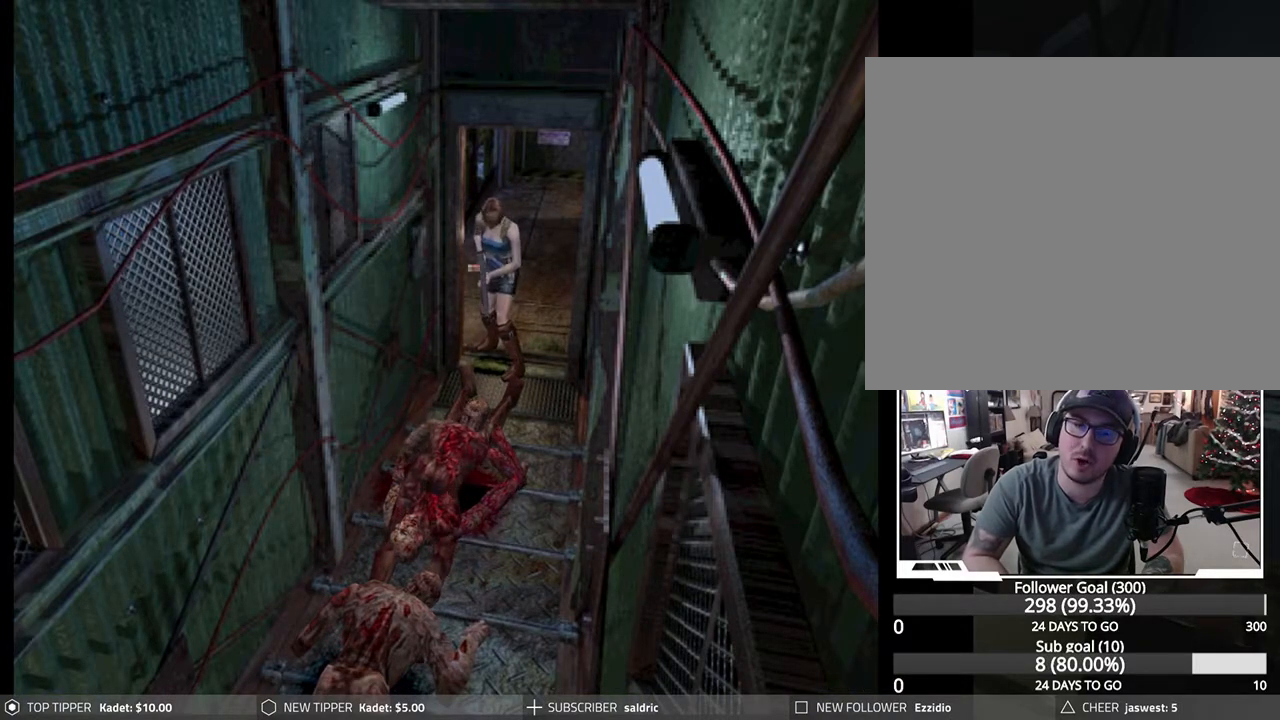
{"buttons": ["DPAD_RIGHT"], "left_stick": "center", "events": [[17, "DPAD_RIGHT", "down"]]}